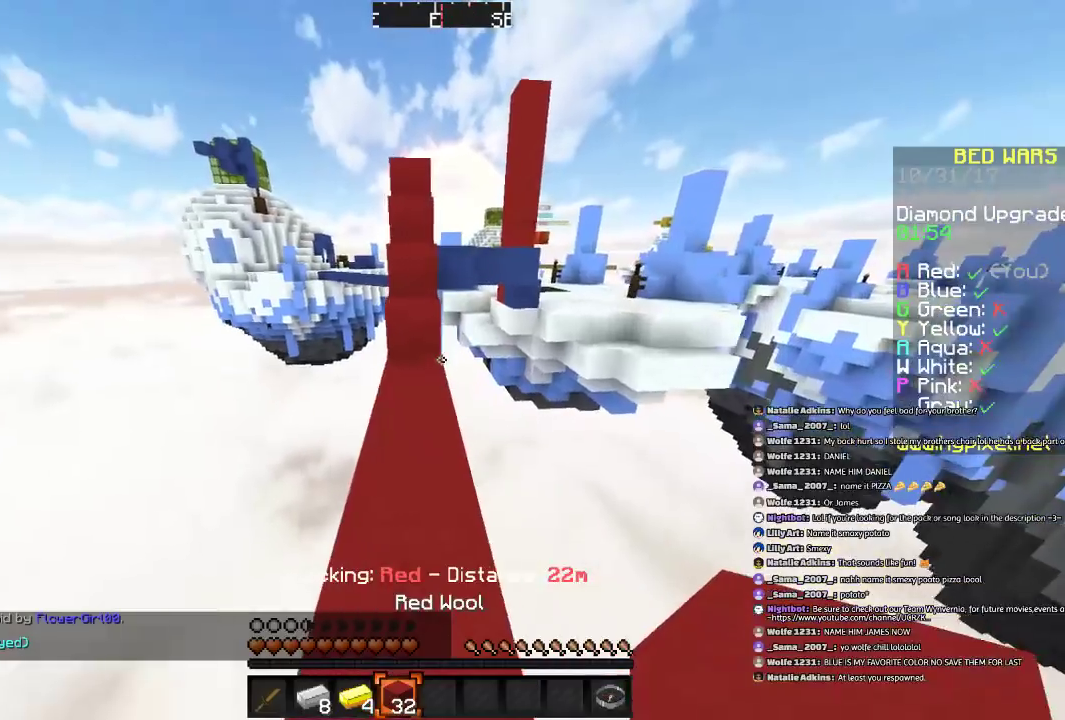
Gameplay with keyboard and mouse; each line is a JSON object with the keys and mouse buttons held at the frame after it. "events" lists presses ("down") and releases ("up") of "a", "d", "s", "space", "w", "mouse_left" and "mouse_right" between this image and that frame as [ms after this image, input, new state], when the widget could be followed in between. "mouse_left", "mouse_right" = the "left", "right" buttons of the "mouse" list. No other keys are recorded. Fast repeated clicks can show as one long hold. Mouse movement is not recorded.
{"keys": [], "mouse": [], "events": [[234, "w", "up"]]}
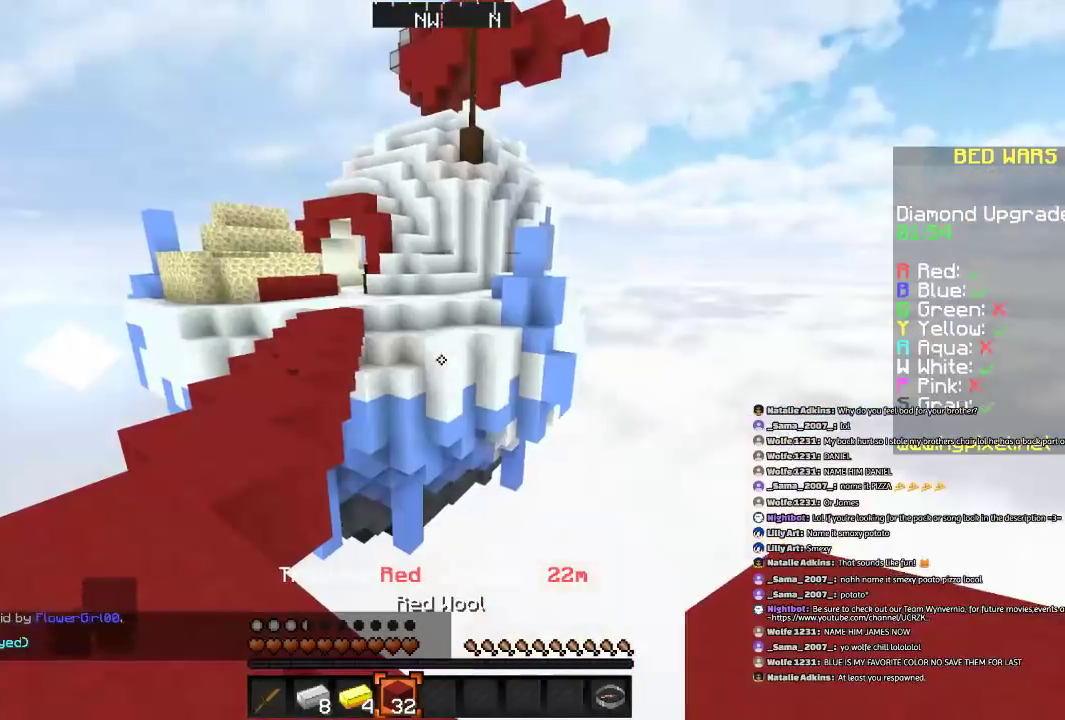
{"keys": [], "mouse": [], "events": []}
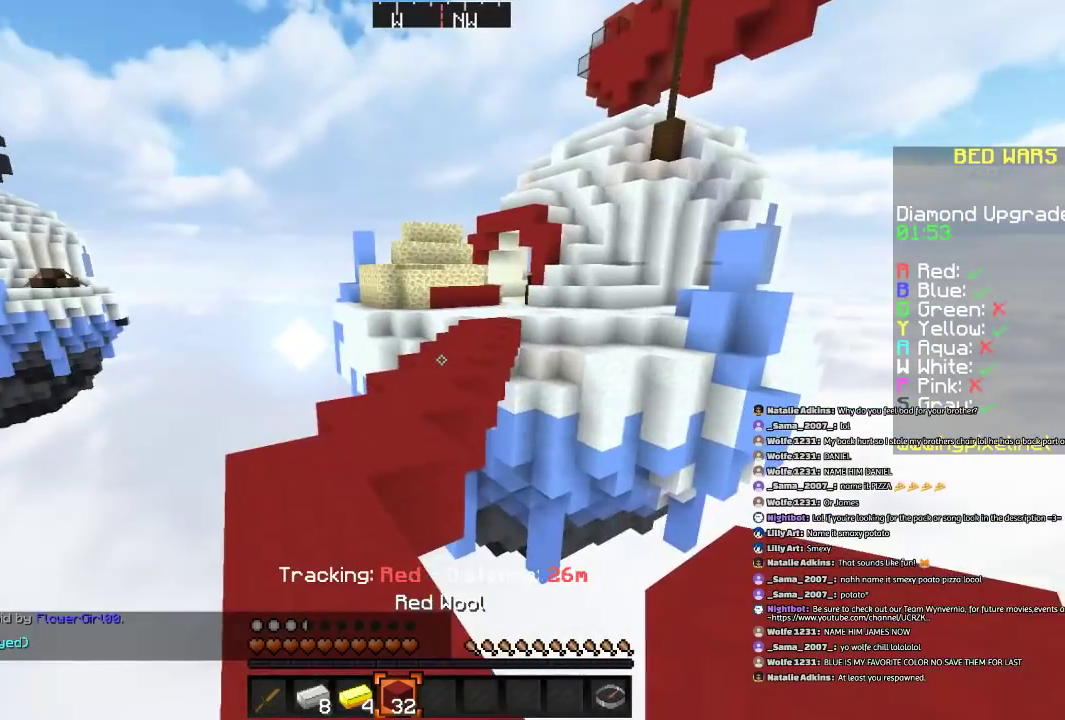
{"keys": ["space", "w"], "mouse": [], "events": [[34, "w", "down"], [134, "a", "down"], [434, "a", "up"], [501, "space", "down"]]}
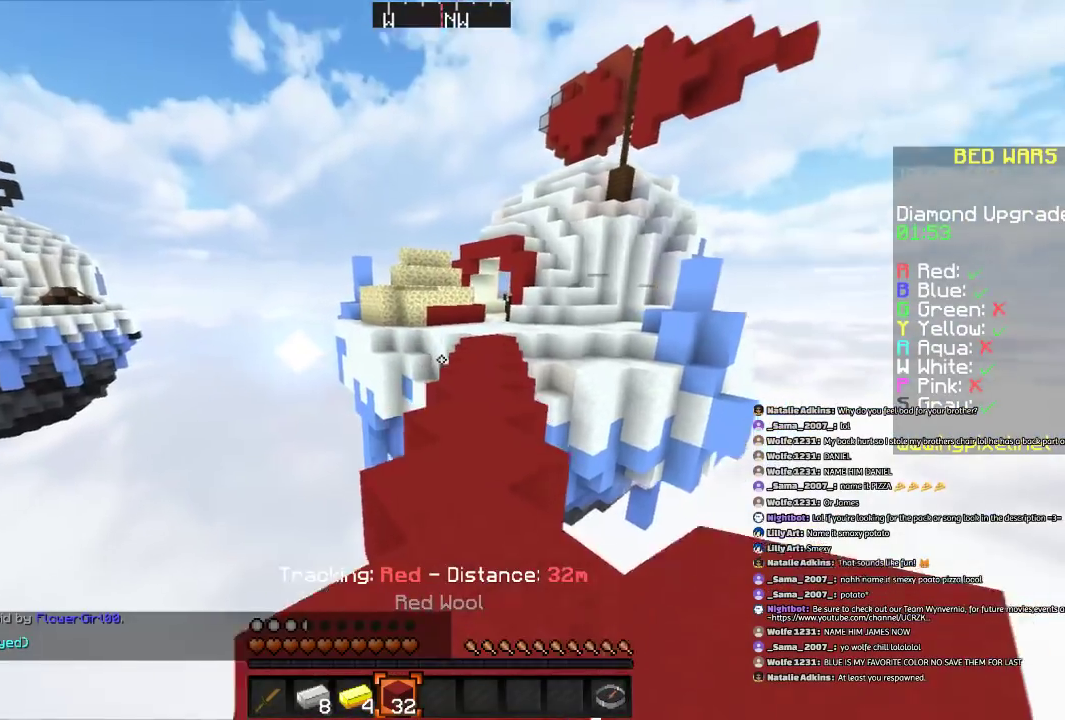
{"keys": ["d", "w"], "mouse": [], "events": [[133, "d", "down"], [200, "space", "up"]]}
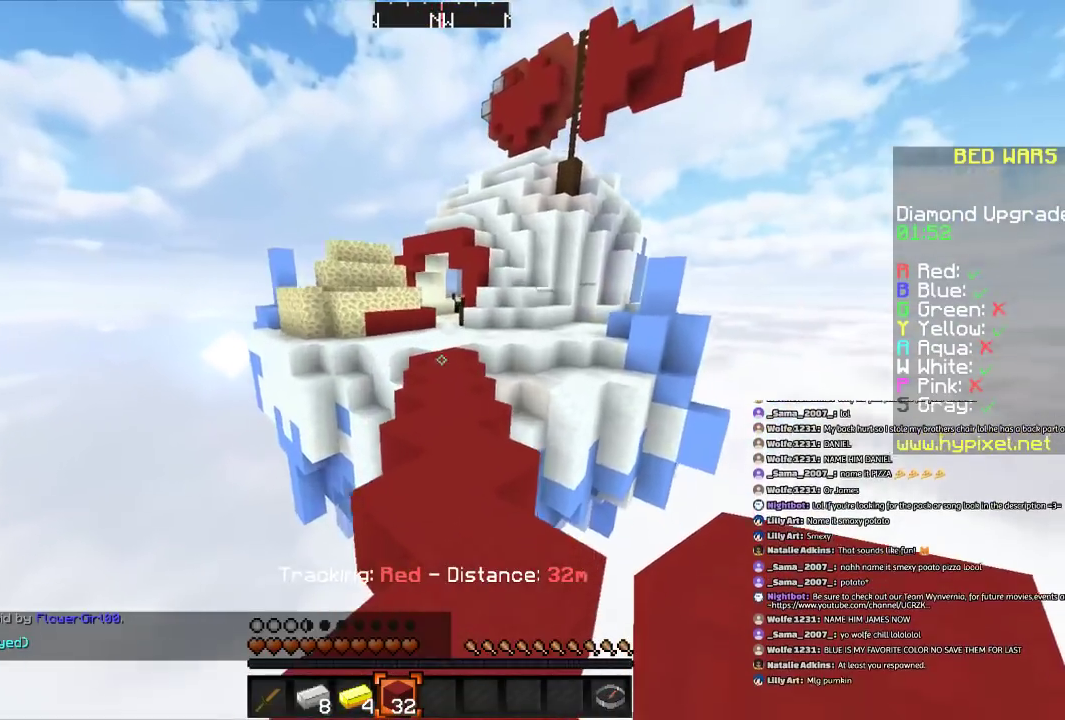
{"keys": ["w"], "mouse": [], "events": [[34, "d", "up"], [101, "space", "down"], [334, "a", "down"], [334, "mouse_left", "down"], [334, "space", "up"], [434, "a", "up"], [434, "mouse_left", "up"]]}
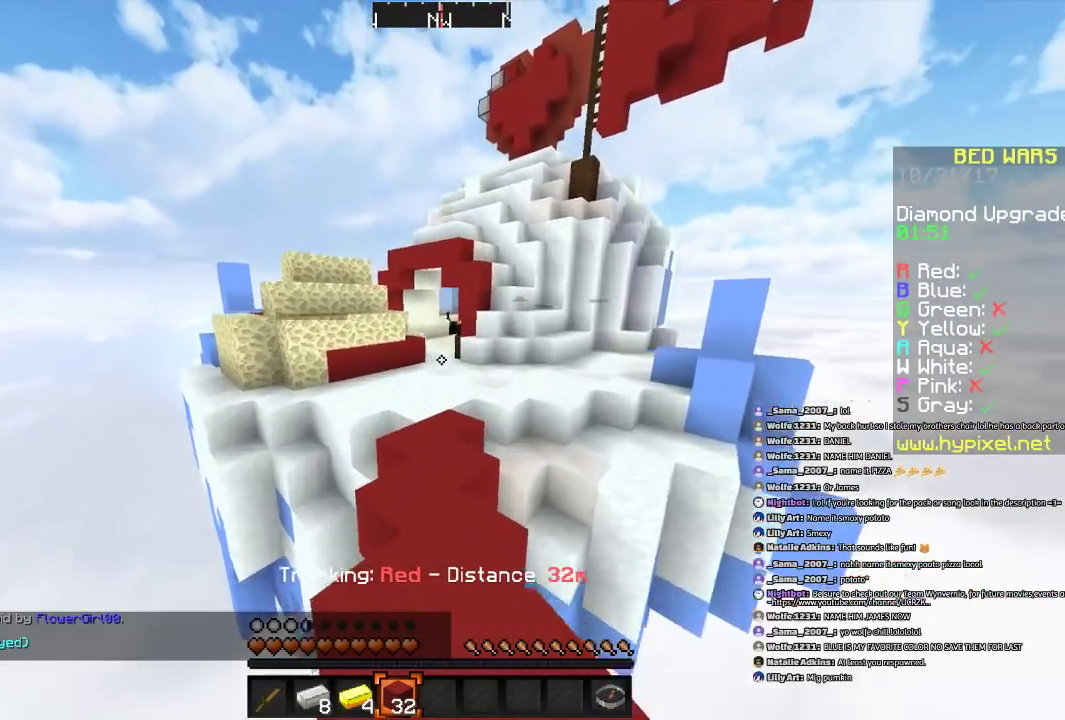
{"keys": ["w"], "mouse": ["left"], "events": [[133, "mouse_left", "down"], [133, "space", "down"], [300, "mouse_left", "up"], [334, "space", "up"], [400, "mouse_left", "down"]]}
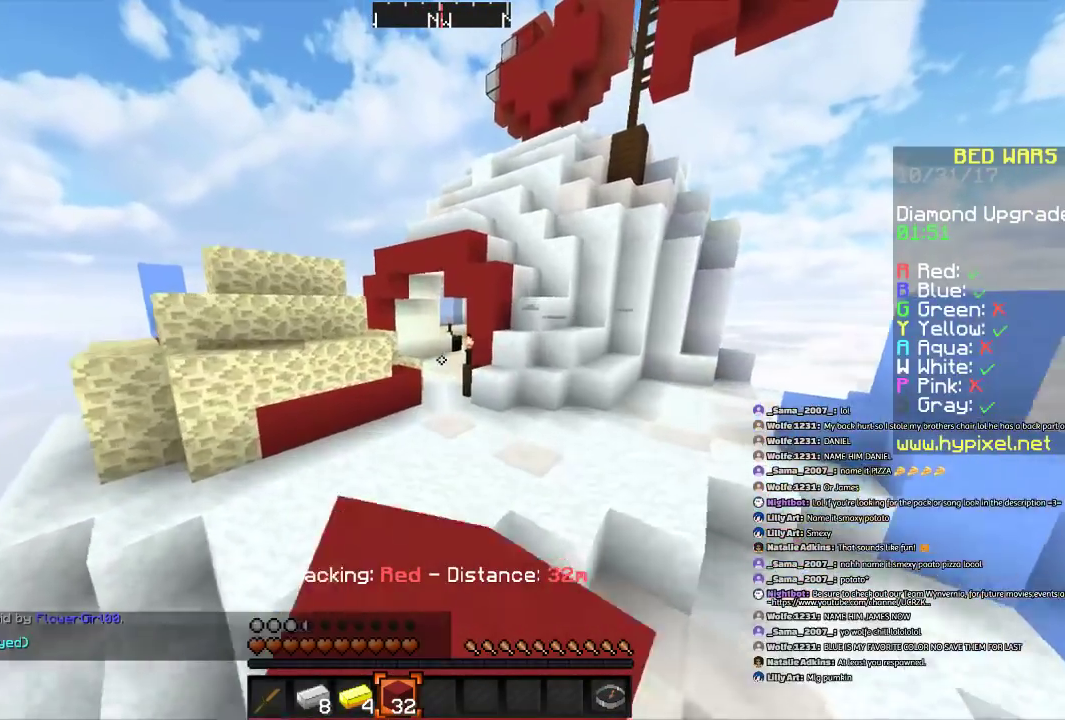
{"keys": ["w"], "mouse": ["left"], "events": [[34, "mouse_left", "up"], [101, "mouse_left", "down"], [201, "mouse_left", "up"], [201, "space", "down"], [301, "mouse_left", "down"], [401, "mouse_left", "up"], [501, "mouse_left", "down"], [501, "space", "up"]]}
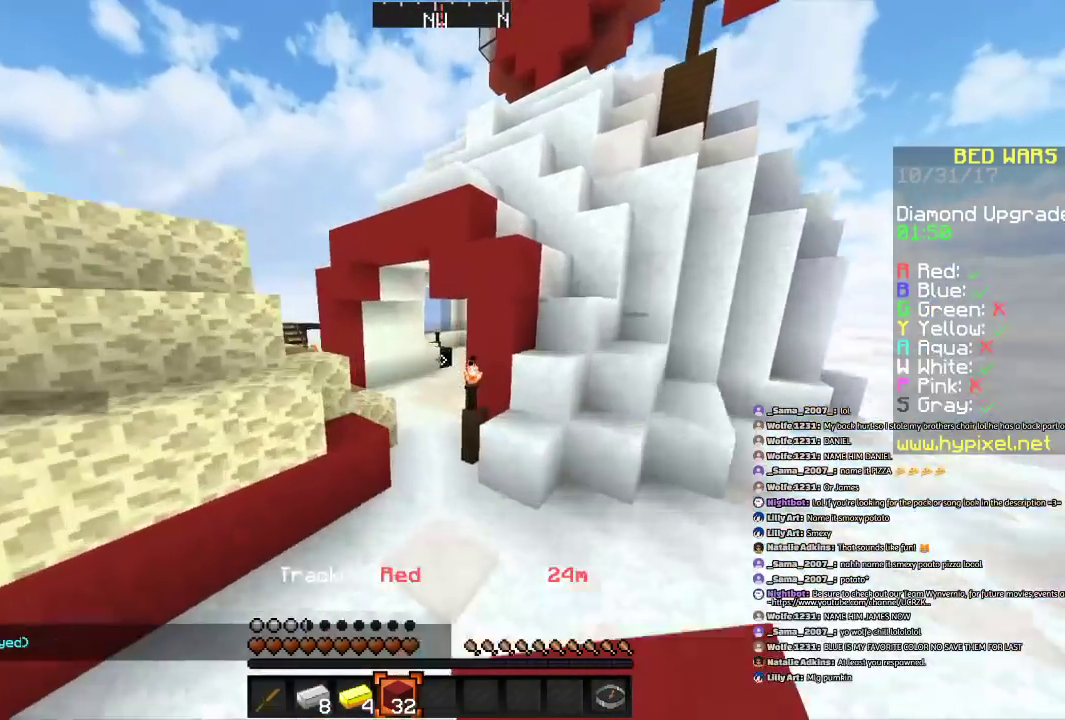
{"keys": ["a", "space", "w"], "mouse": [], "events": [[100, "mouse_left", "up"], [200, "mouse_left", "down"], [300, "mouse_left", "up"], [334, "space", "down"], [400, "mouse_left", "down"], [500, "a", "down"], [500, "mouse_left", "up"]]}
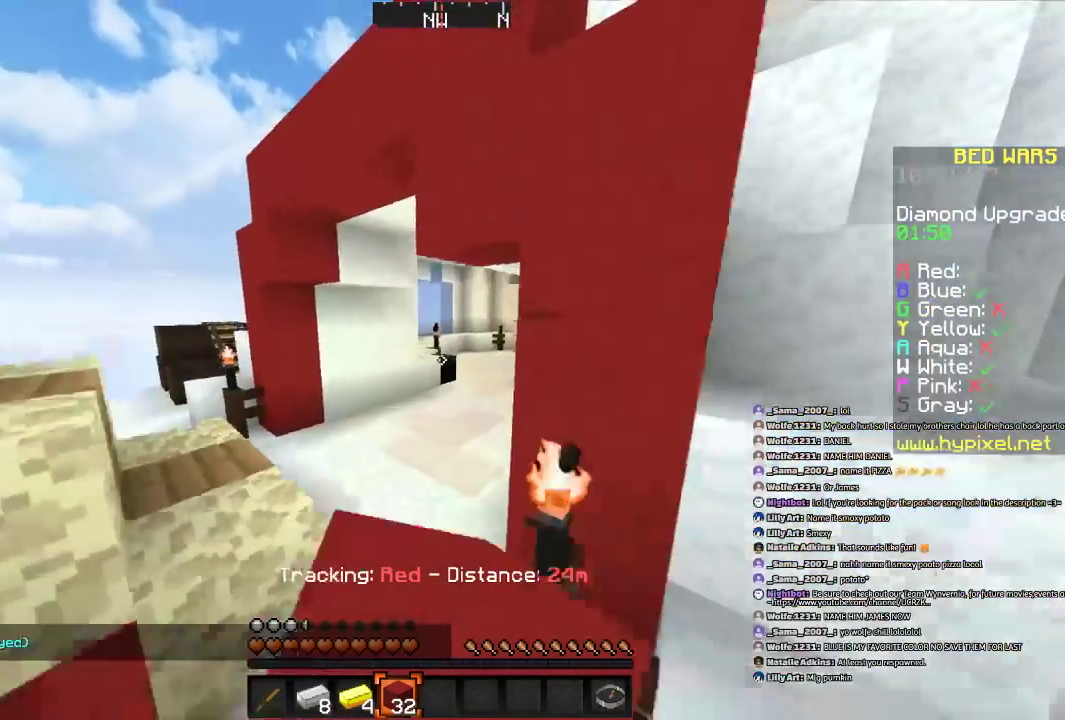
{"keys": ["space", "w"], "mouse": [], "events": [[101, "mouse_left", "down"], [101, "space", "up"], [134, "a", "up"], [201, "mouse_left", "up"], [434, "space", "down"]]}
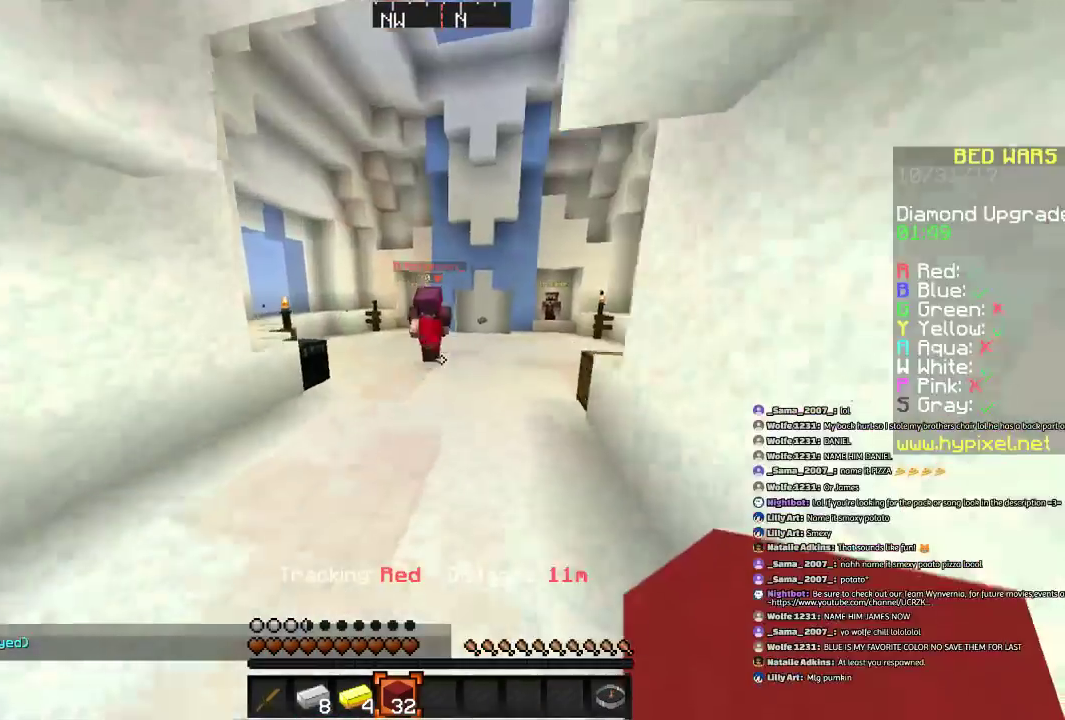
{"keys": ["space", "w"], "mouse": [], "events": [[200, "mouse_left", "down"], [234, "mouse_left", "up"], [334, "mouse_left", "down"], [434, "mouse_left", "up"]]}
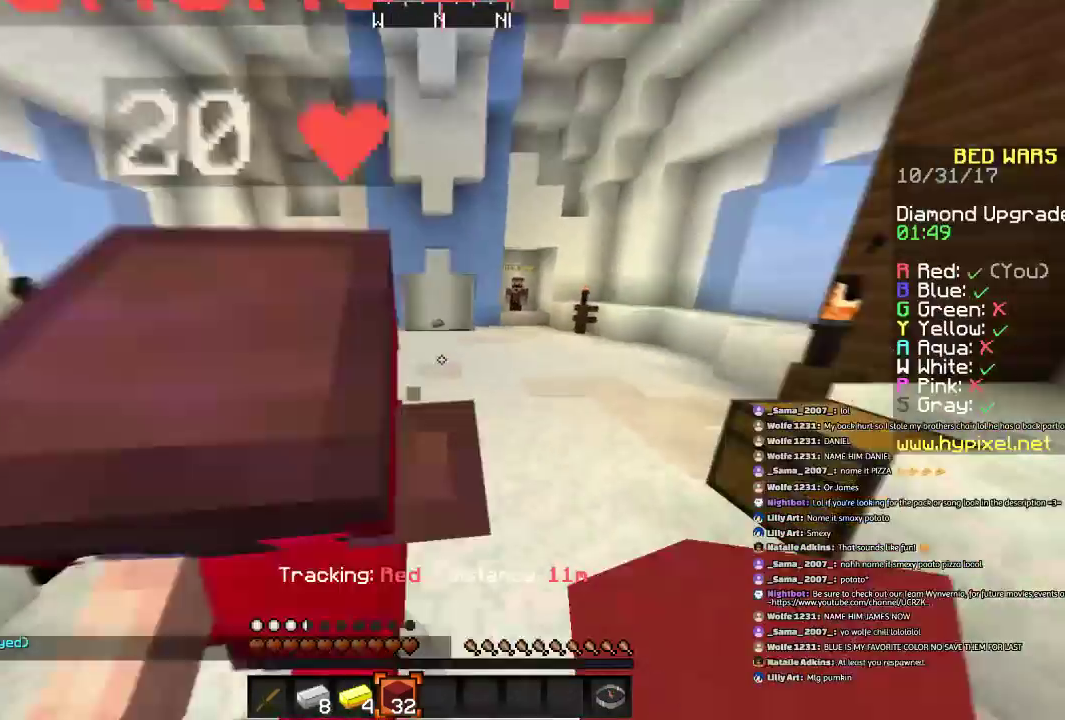
{"keys": ["space", "w"], "mouse": [], "events": [[34, "d", "down"], [134, "d", "up"]]}
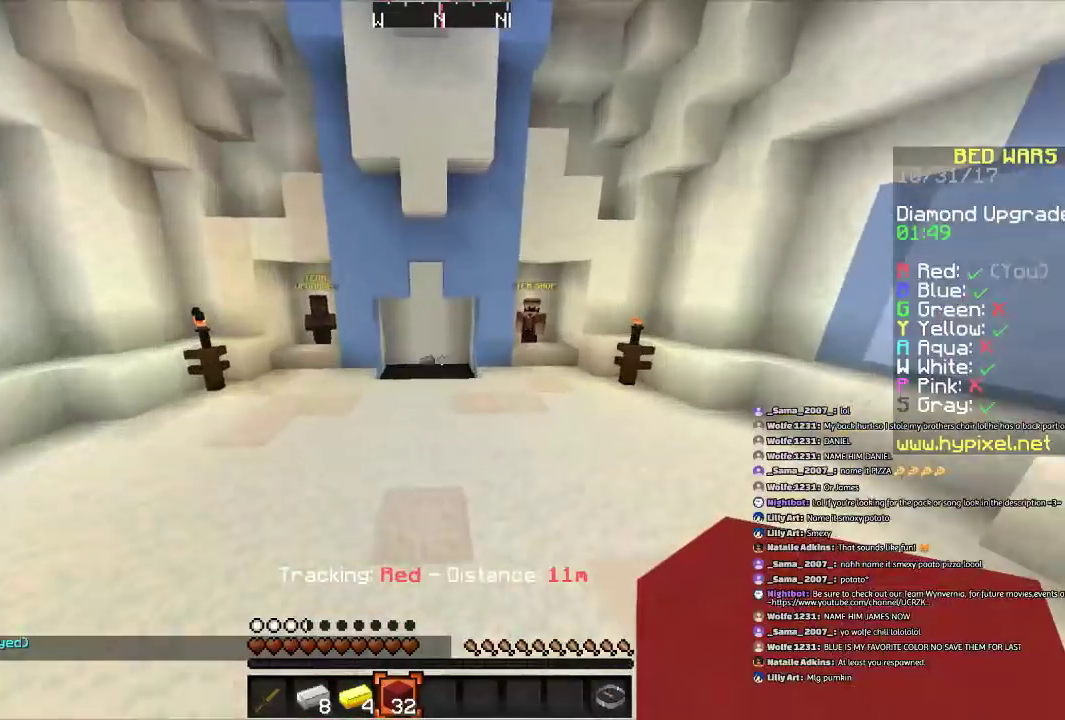
{"keys": ["w"], "mouse": [], "events": [[500, "space", "up"]]}
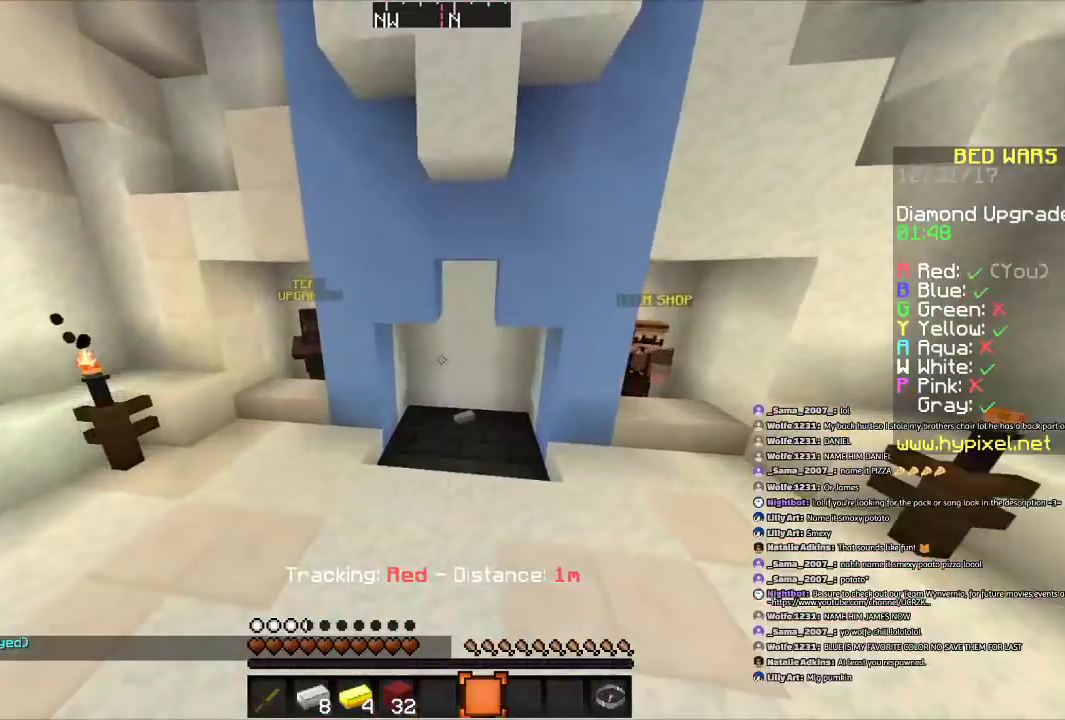
{"keys": ["w"], "mouse": [], "events": []}
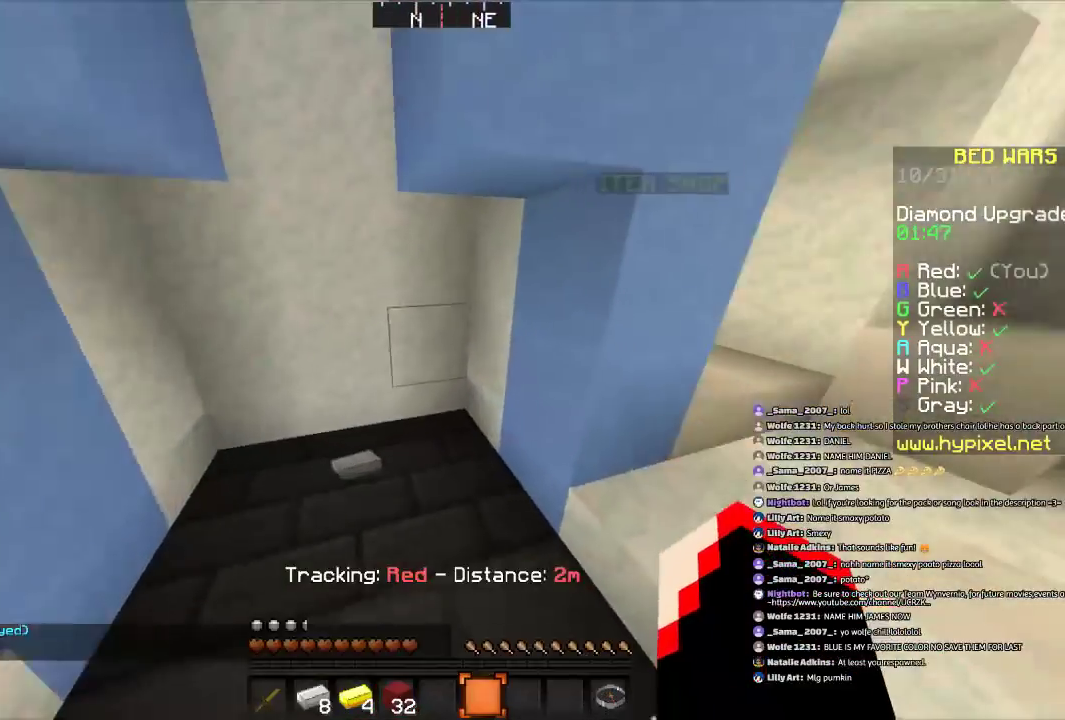
{"keys": ["a", "s"], "mouse": [], "events": [[33, "a", "down"], [200, "w", "up"], [334, "s", "down"]]}
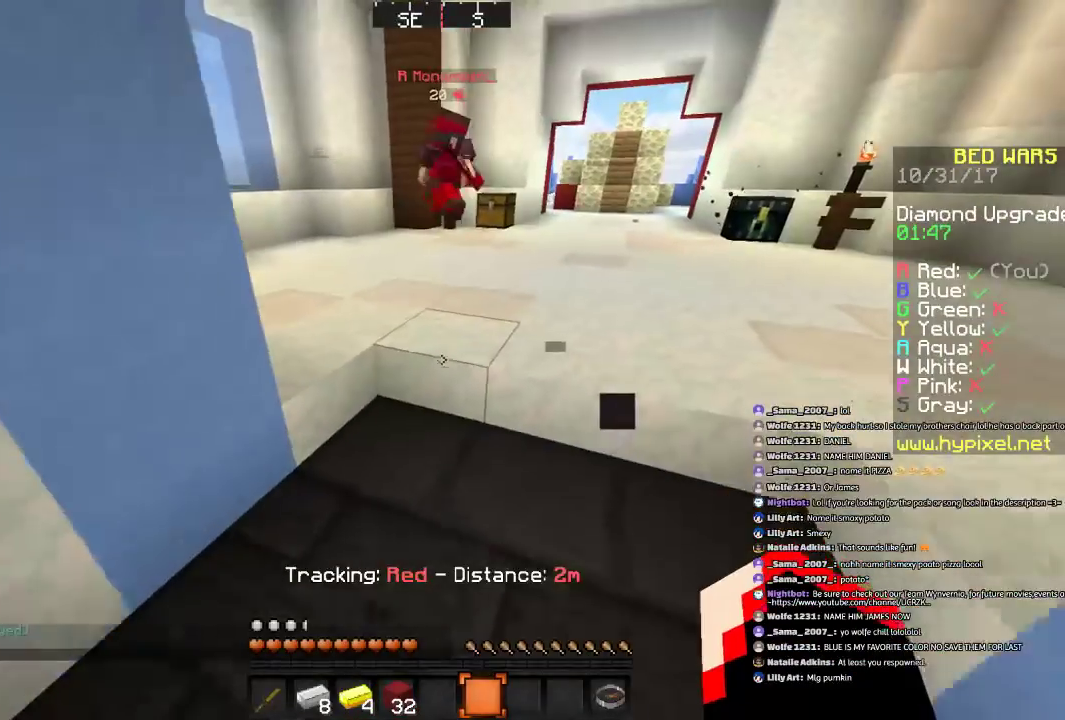
{"keys": ["a", "d"], "mouse": [], "events": [[34, "d", "down"], [201, "s", "up"], [334, "a", "up"], [334, "w", "down"], [434, "w", "up"], [501, "a", "down"]]}
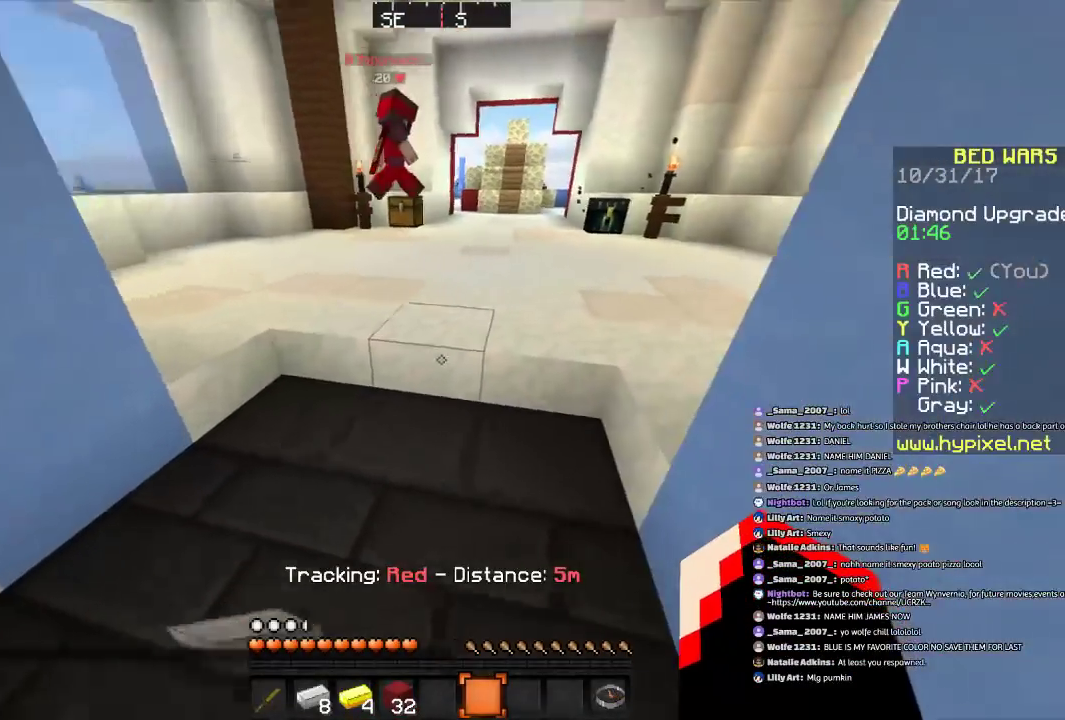
{"keys": [], "mouse": [], "events": [[33, "d", "up"], [334, "a", "up"]]}
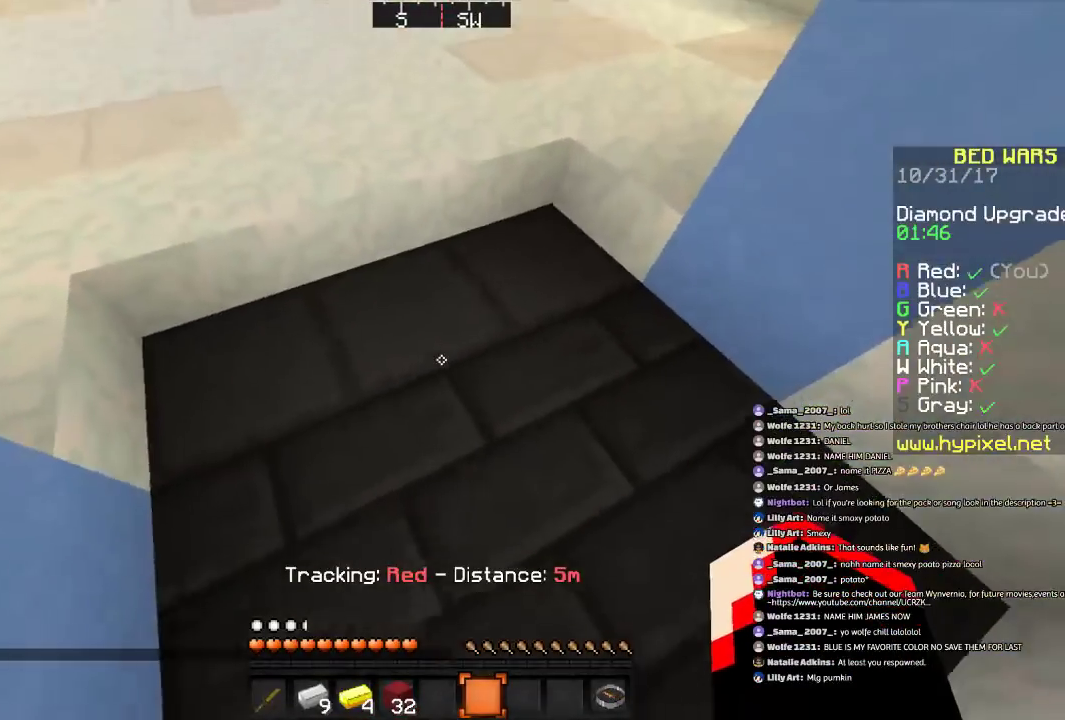
{"keys": [], "mouse": [], "events": [[301, "d", "down"], [434, "d", "up"]]}
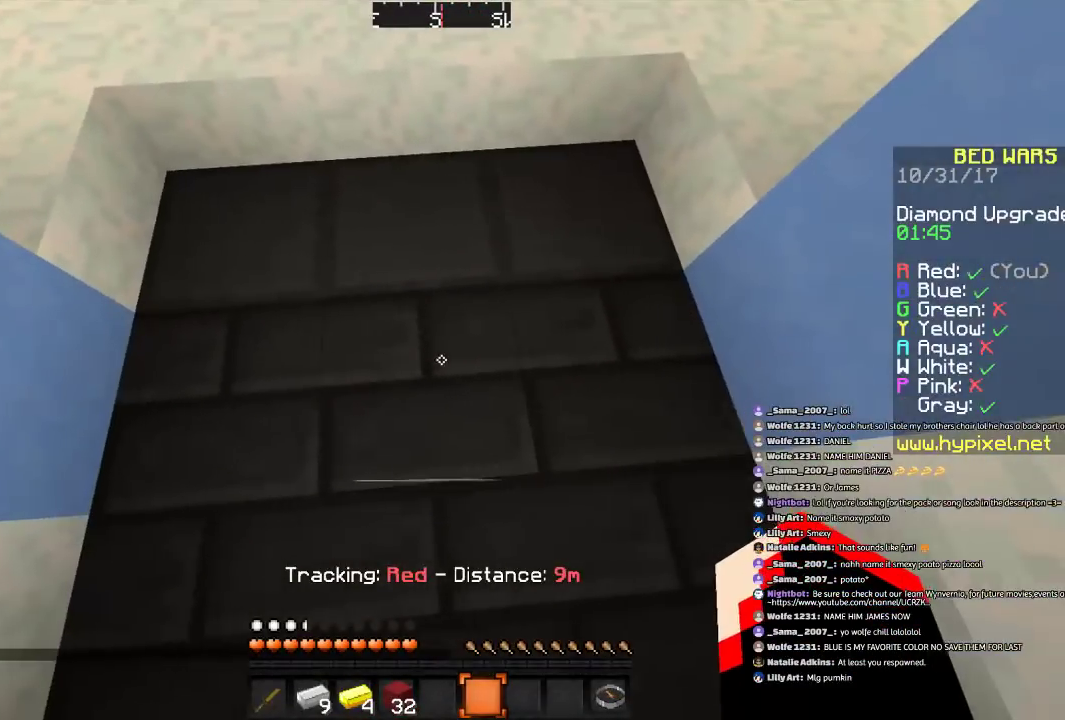
{"keys": ["w"], "mouse": [], "events": [[467, "w", "down"]]}
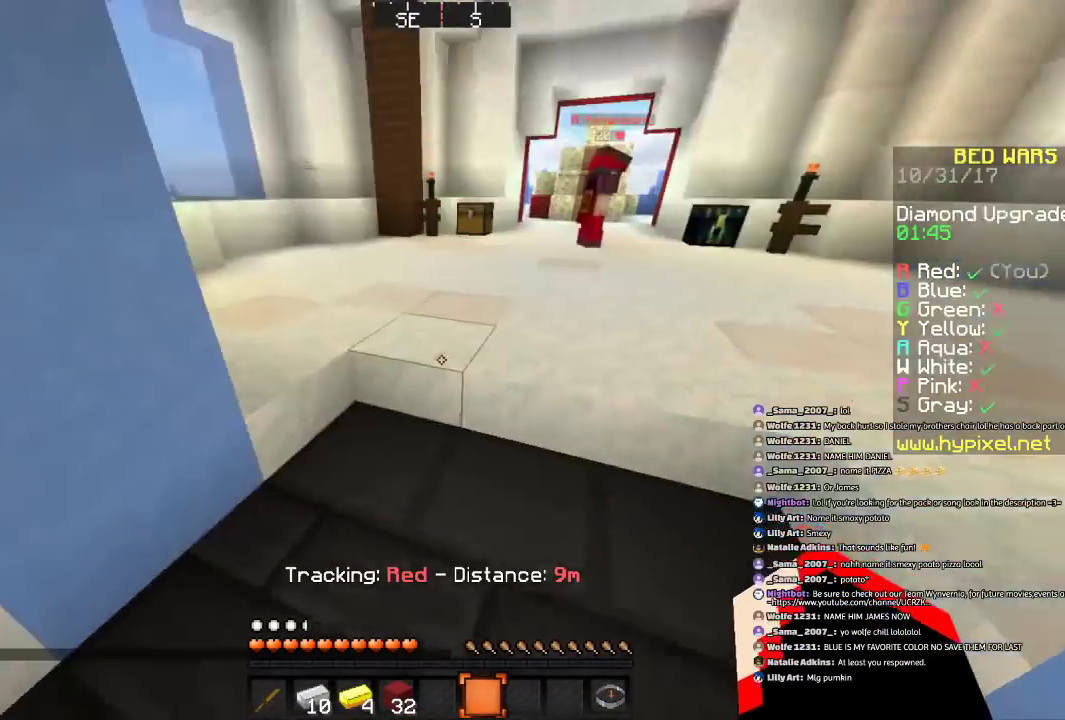
{"keys": ["d", "w"], "mouse": [], "events": [[201, "d", "down"]]}
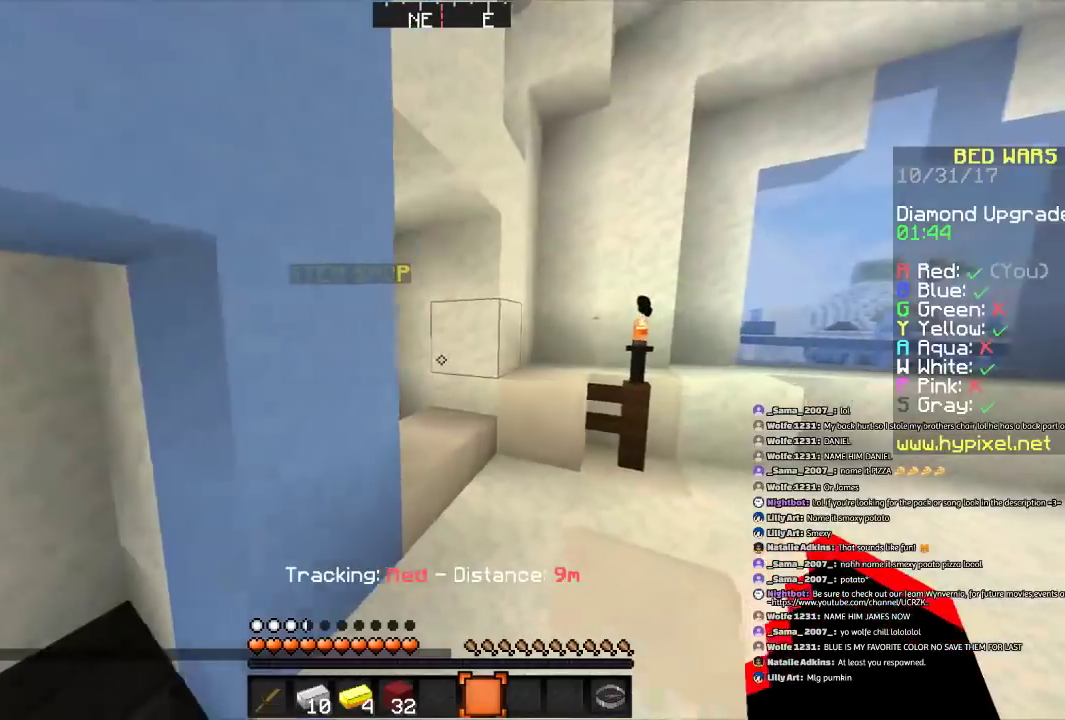
{"keys": [], "mouse": ["right"], "events": [[33, "d", "up"], [234, "d", "down"], [400, "d", "up"], [400, "w", "up"], [434, "mouse_right", "down"]]}
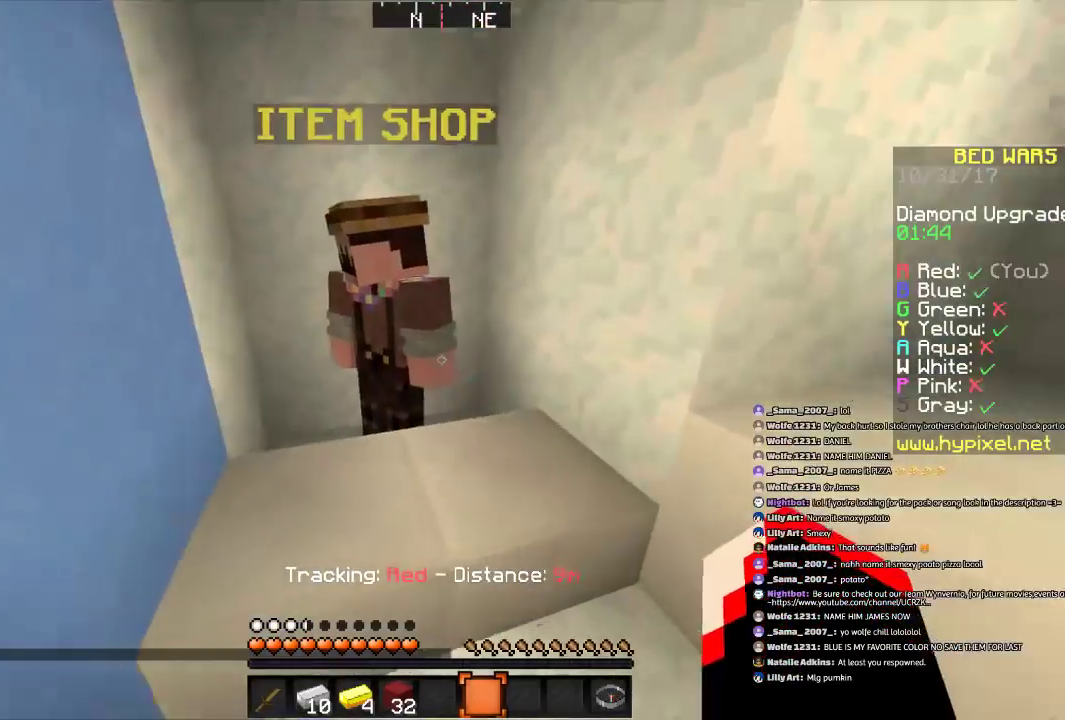
{"keys": [], "mouse": [], "events": [[67, "a", "down"], [67, "mouse_right", "up"], [167, "a", "up"], [334, "mouse_right", "down"], [434, "mouse_right", "up"]]}
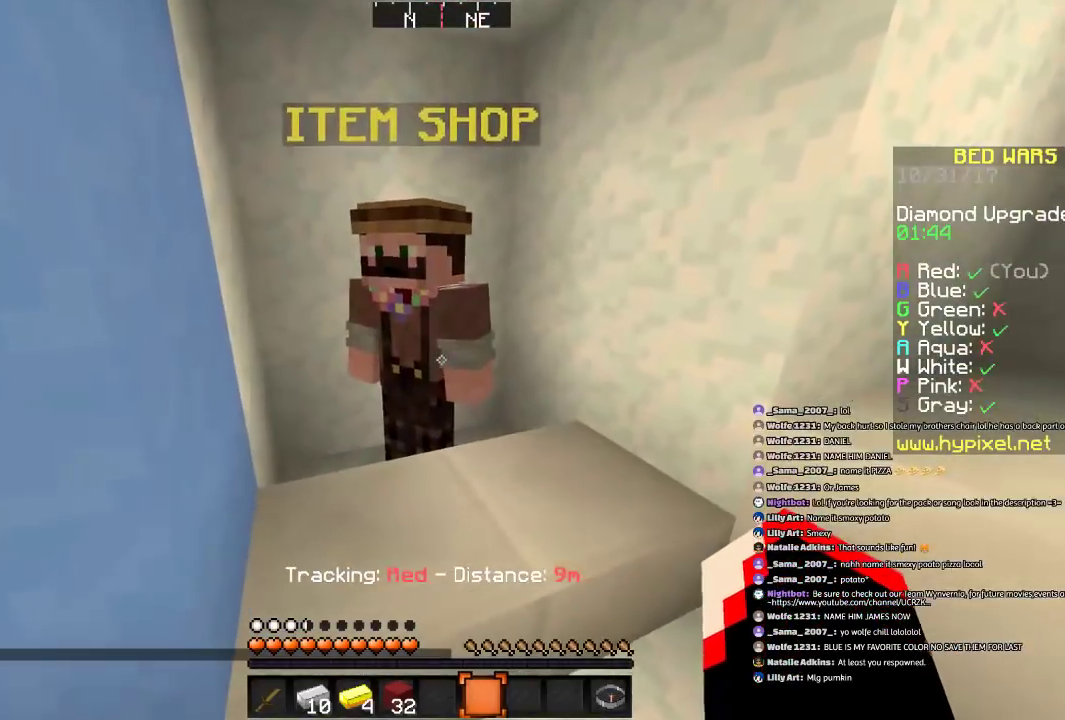
{"keys": [], "mouse": [], "events": []}
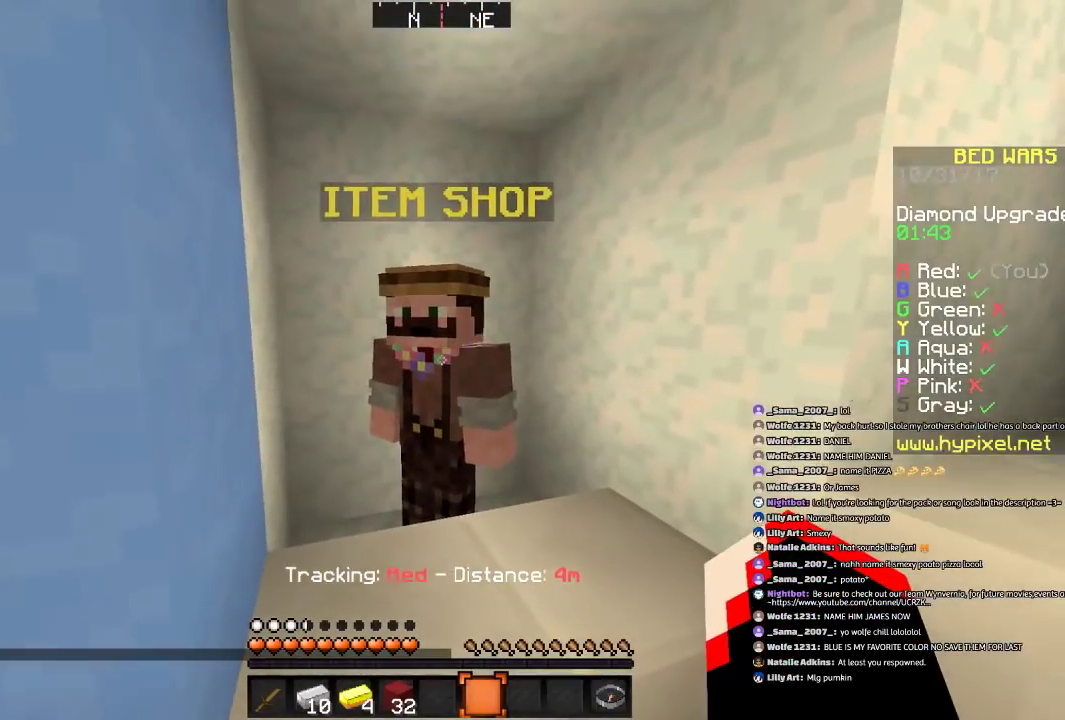
{"keys": [], "mouse": ["right"], "events": [[134, "w", "down"], [234, "w", "up"], [367, "mouse_right", "down"]]}
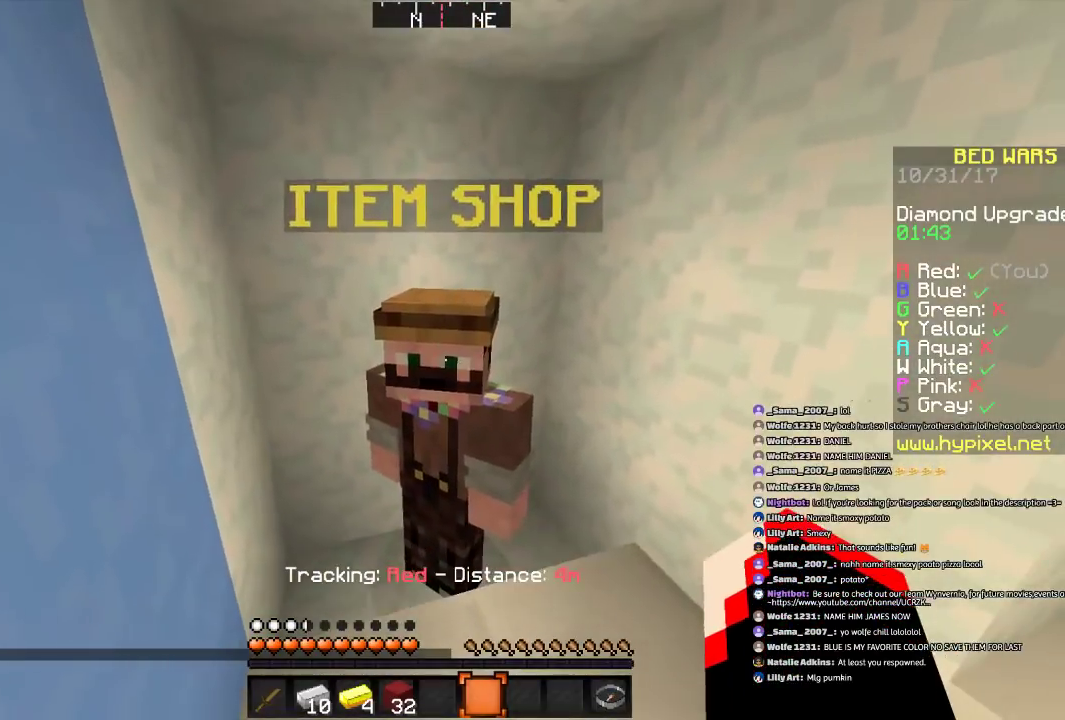
{"keys": [], "mouse": [], "events": [[33, "mouse_right", "up"], [133, "mouse_left", "down"], [334, "mouse_left", "up"]]}